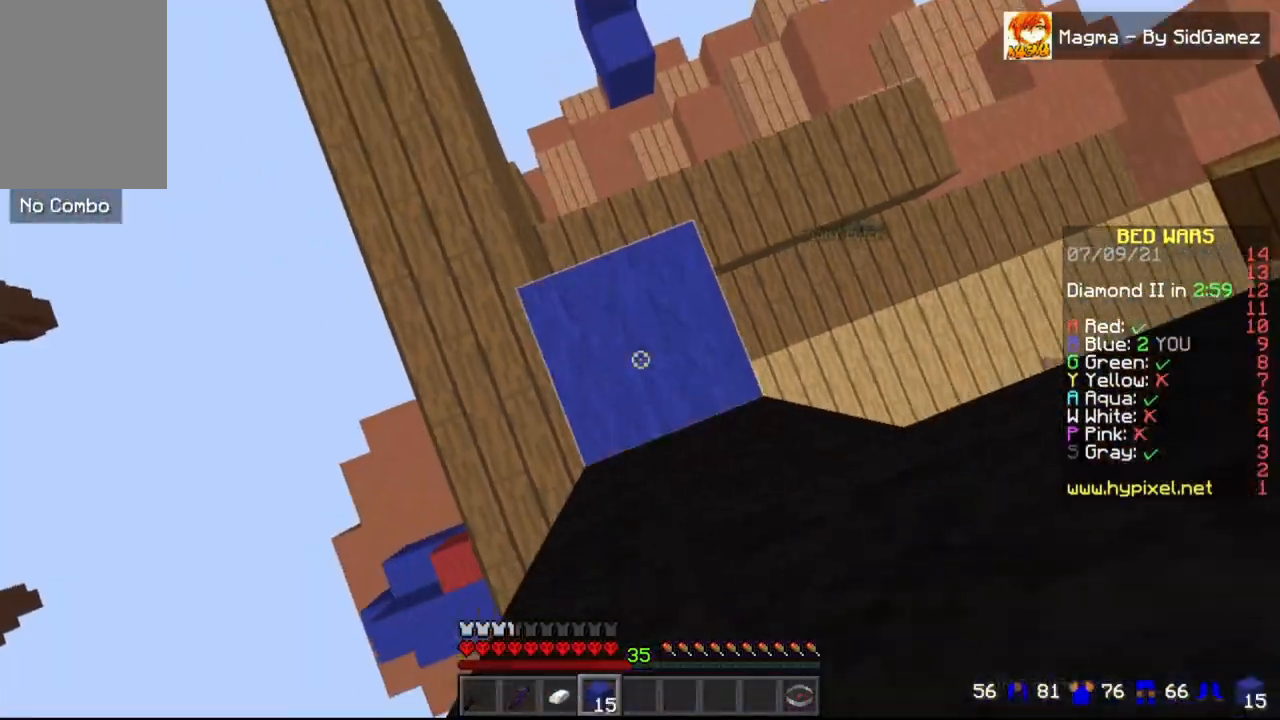
Gameplay with keyboard and mouse; each line is a JSON object with the keys and mouse buttons held at the frame after it. "events" lists presses ("down") and releases ("up") of "a", "d", "s", "space", "w", "mouse_left" and "mouse_right" between this image and that frame as [ms after this image, input, new state], when the widget could be followed in between. "mouse_left", "mouse_right" = the "left", "right" buttons of the "mouse" list. No other keys are recorded. Fast repeated clicks can show as one long hold. Mouse movement is not recorded.
{"keys": ["space"], "mouse": ["right"], "events": []}
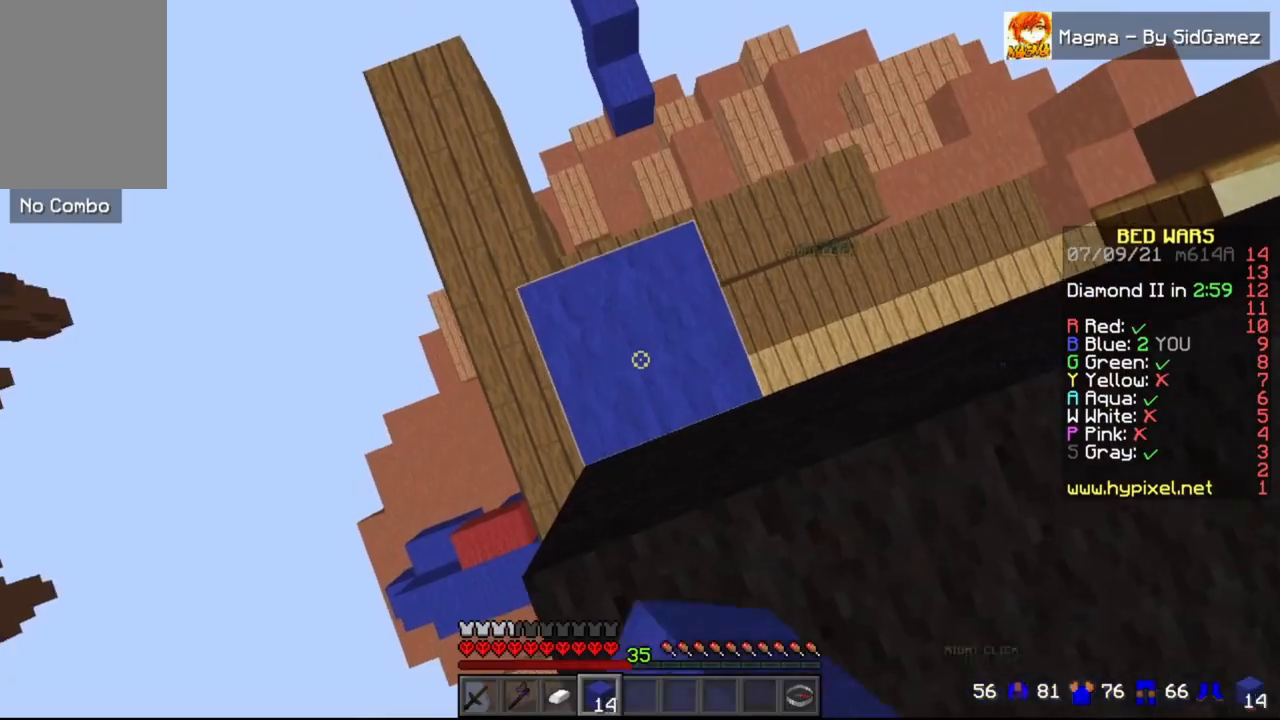
{"keys": ["space"], "mouse": ["right"], "events": []}
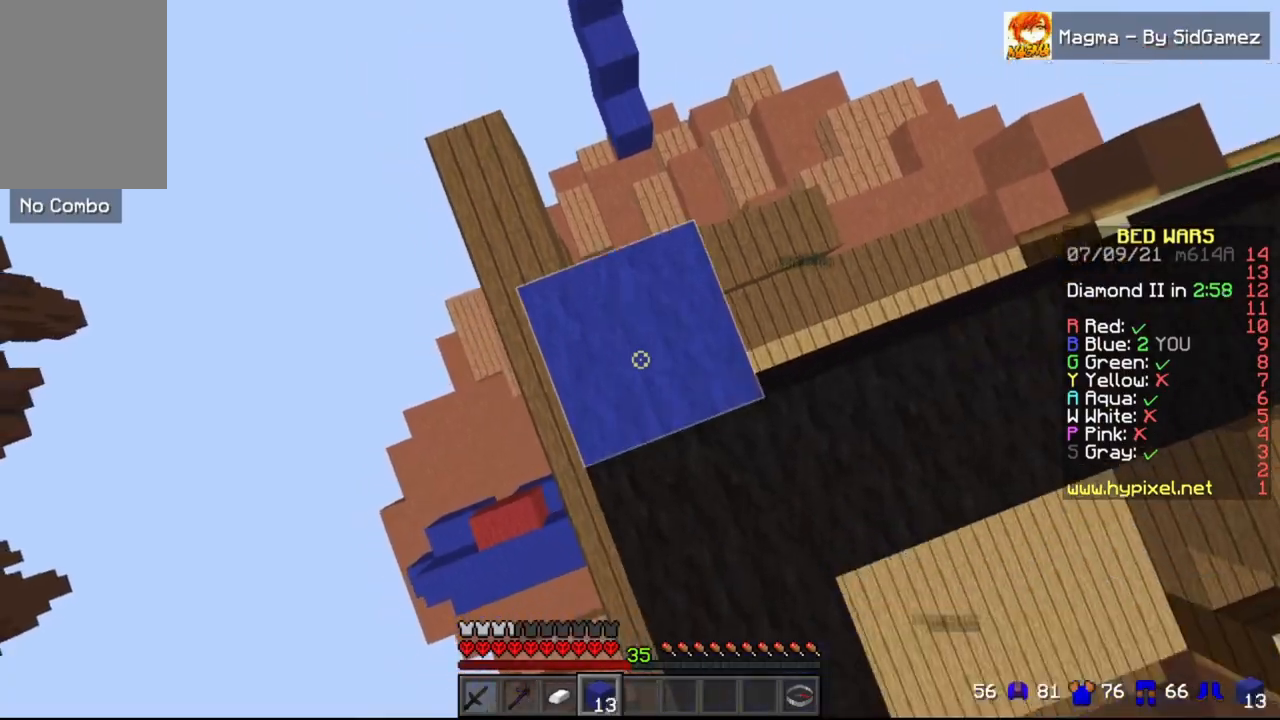
{"keys": ["space"], "mouse": ["right"], "events": []}
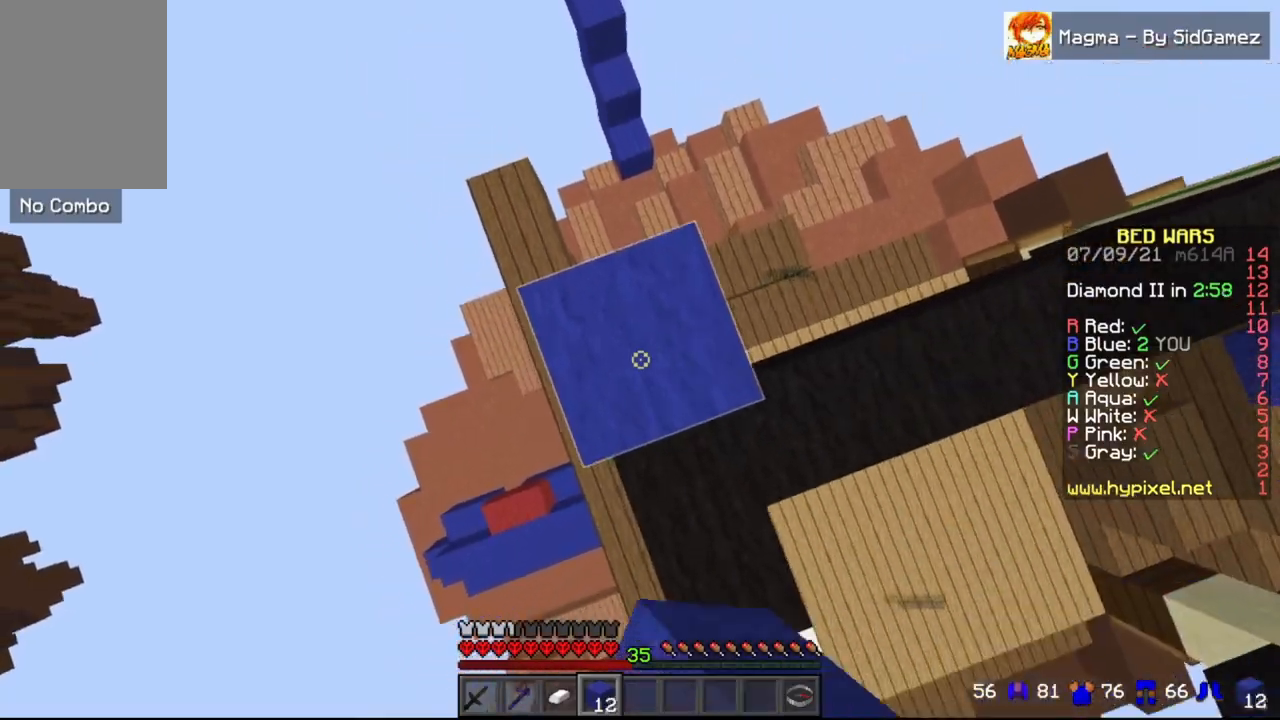
{"keys": ["space"], "mouse": ["right"]}
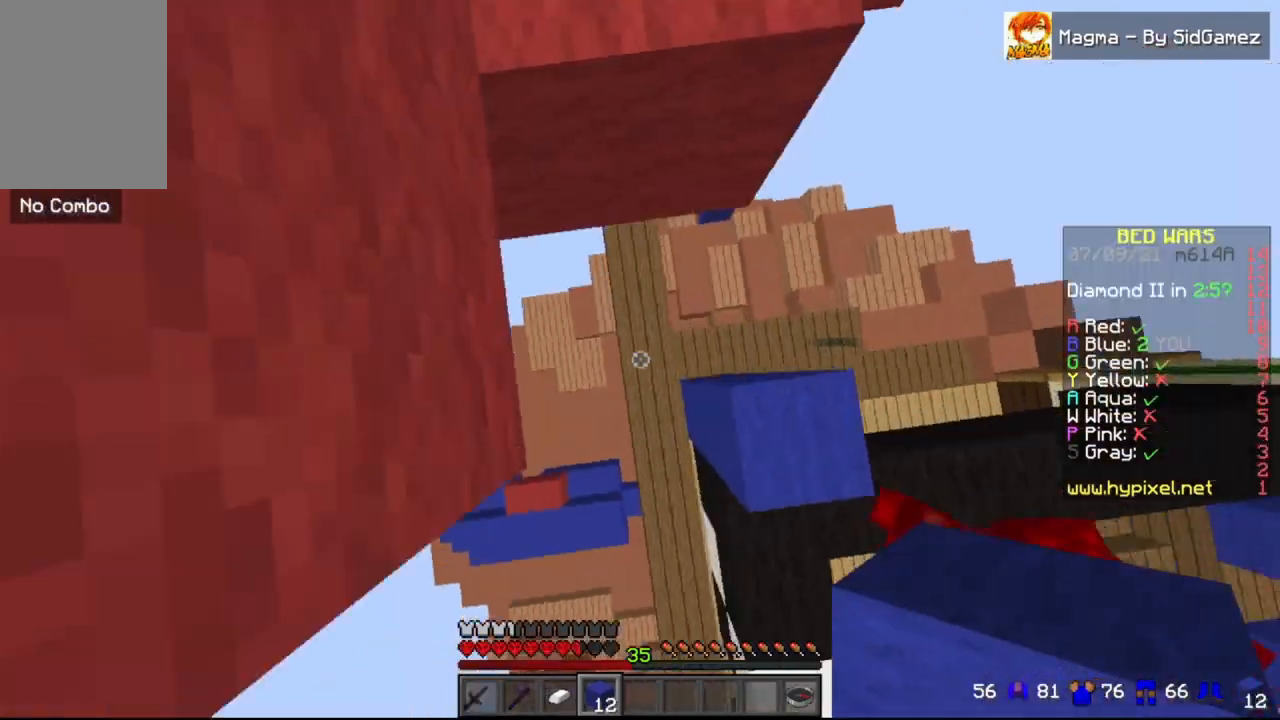
{"keys": ["a", "w"], "mouse": [], "events": [[42, "d", "down"], [125, "mouse_right", "up"], [167, "d", "up"], [208, "w", "down"], [292, "d", "down"], [333, "d", "up"], [417, "a", "down"], [458, "space", "up"]]}
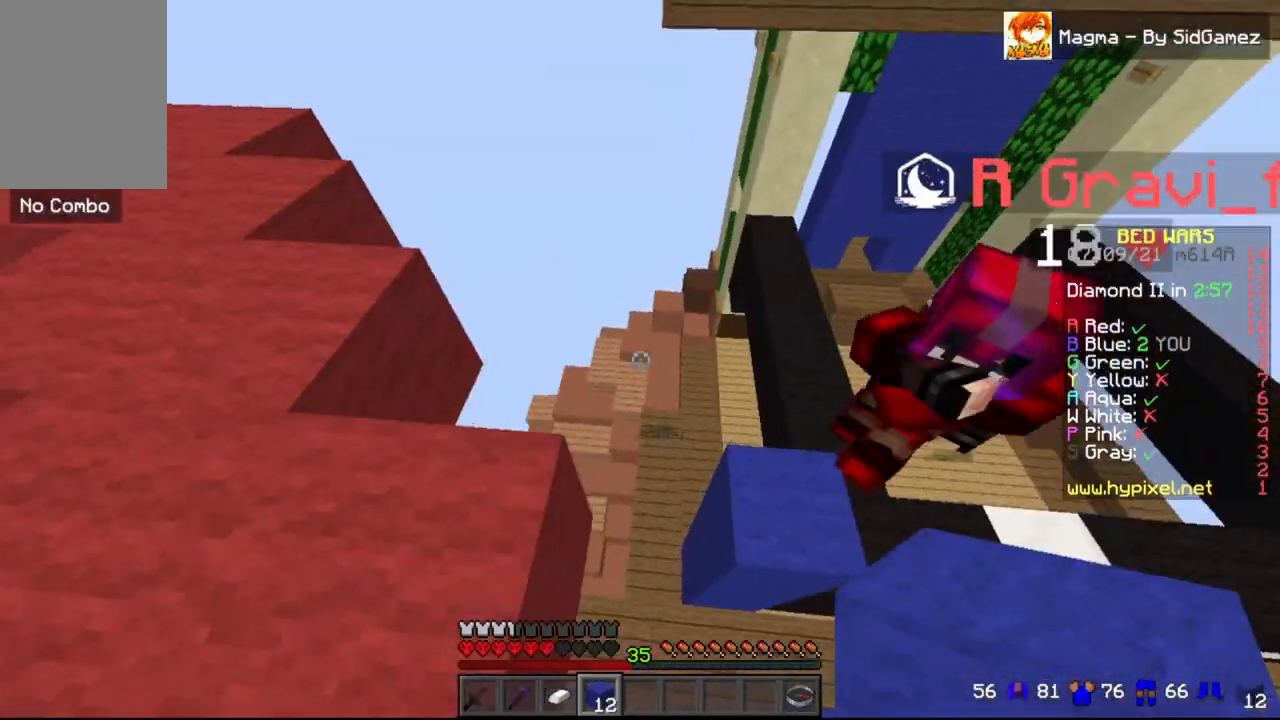
{"keys": ["a", "w"], "mouse": [], "events": [[250, "d", "down"], [333, "d", "up"]]}